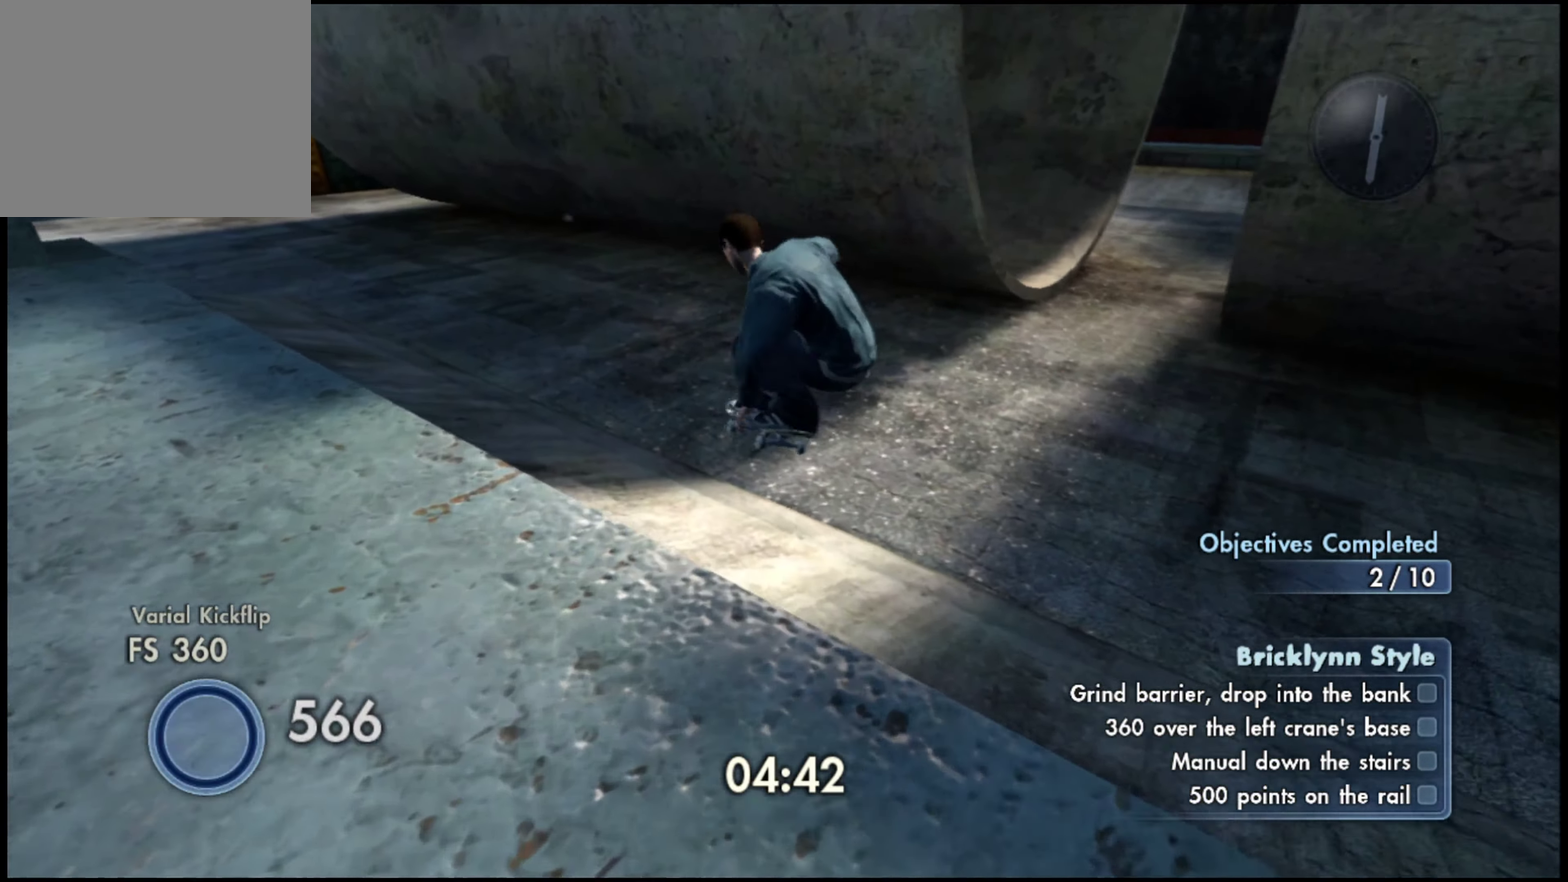
Gameplay with a controller (PlayStation layout); each line is a JSON object with the inputs held at the frame after it (dt_ms = milliseconds from this image to that frame). "events" lists button and stick changes between this image and that frame as [ms after this image, input, new state], when the widget could be followed in between.
{"dt_ms": 401, "buttons": [], "left_stick": "left", "right_stick": "center"}
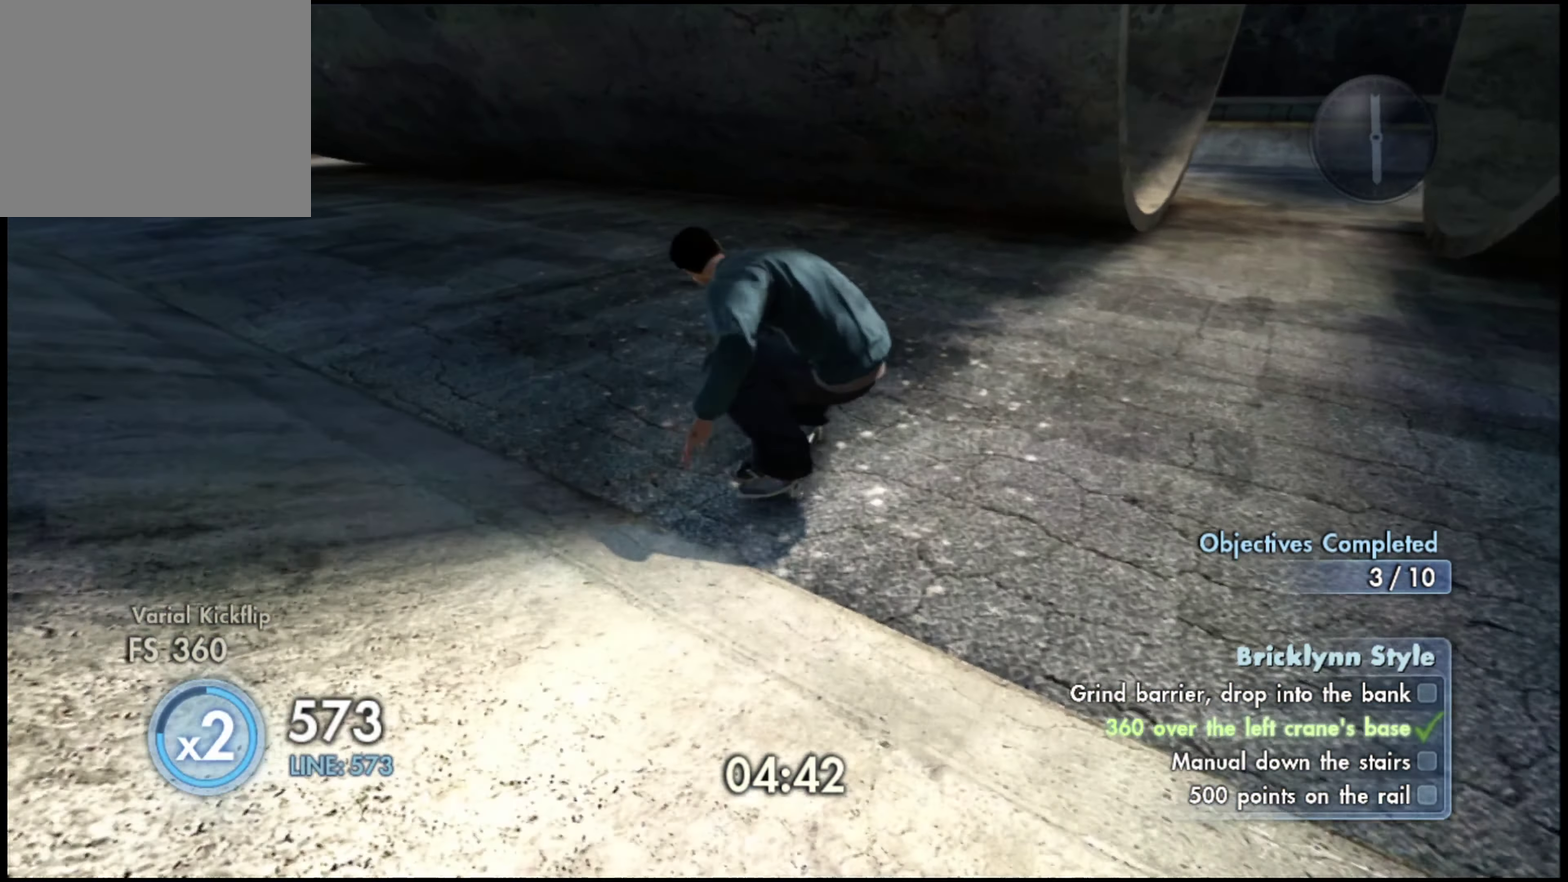
{"dt_ms": 600, "buttons": ["SQUARE"], "left_stick": "left", "right_stick": "center", "events": [[534, "SQUARE", "down"]]}
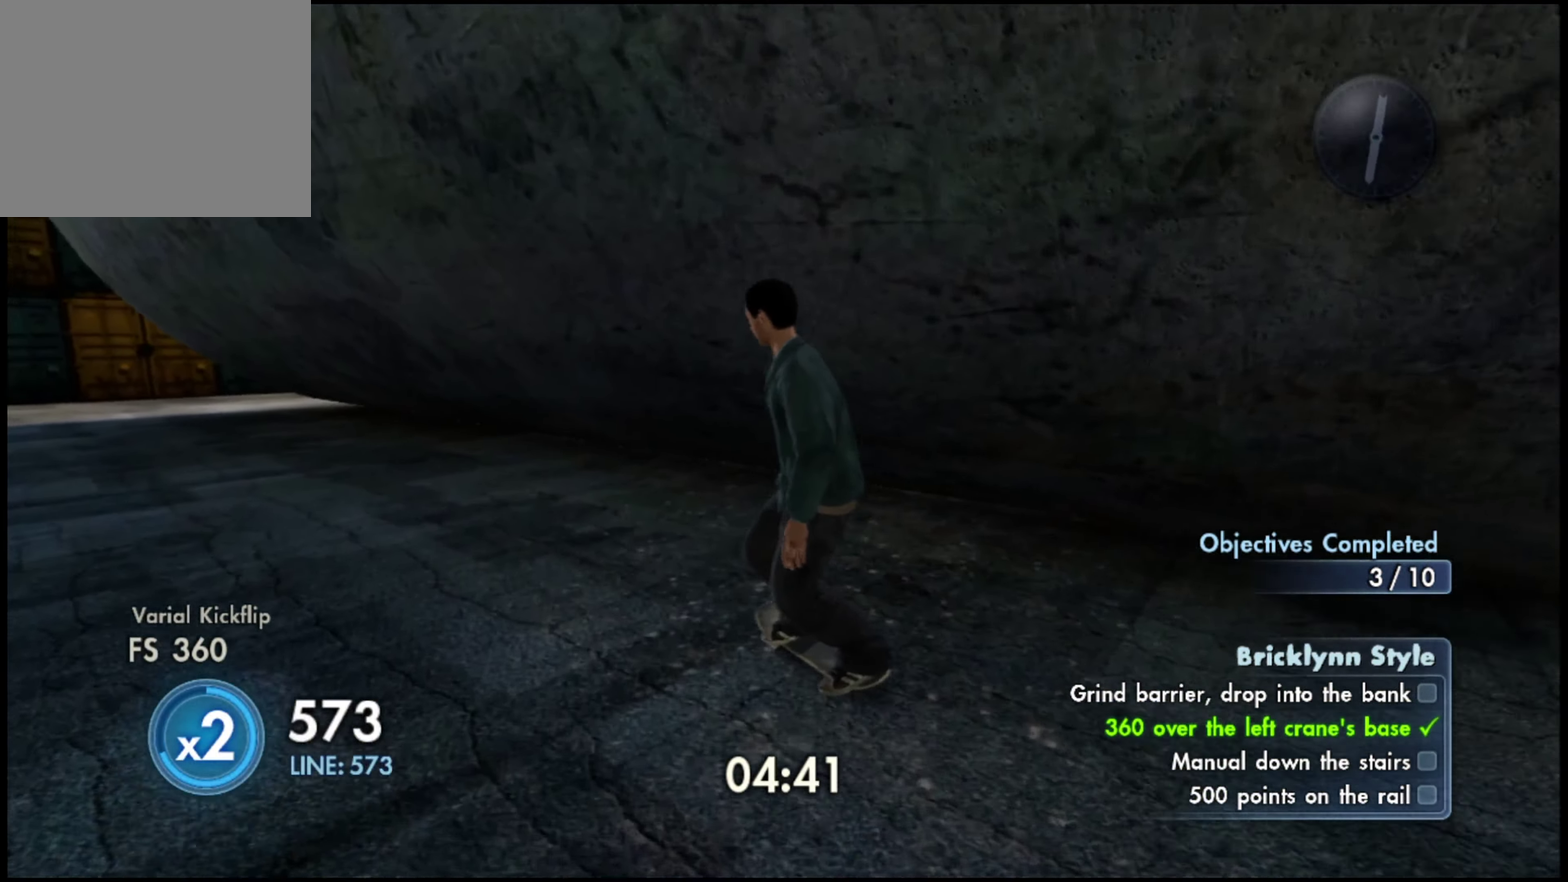
{"dt_ms": 401, "buttons": ["SQUARE"], "left_stick": "center", "right_stick": "center", "events": [[334, "left_stick", "center"]]}
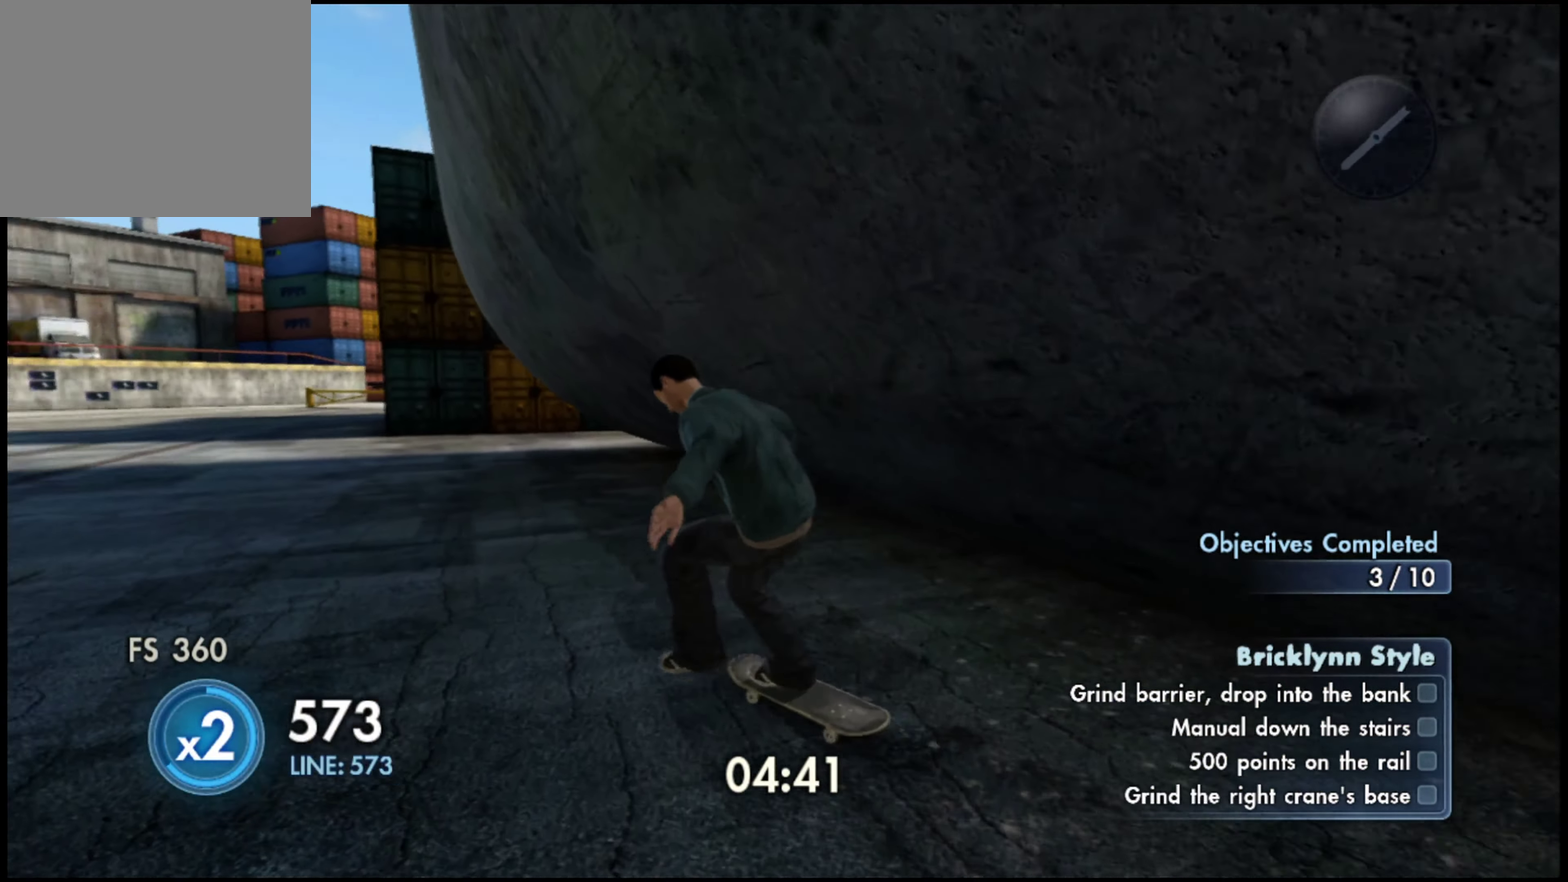
{"dt_ms": 600, "buttons": ["SQUARE"], "left_stick": "left", "right_stick": "center", "events": [[500, "left_stick", "left"]]}
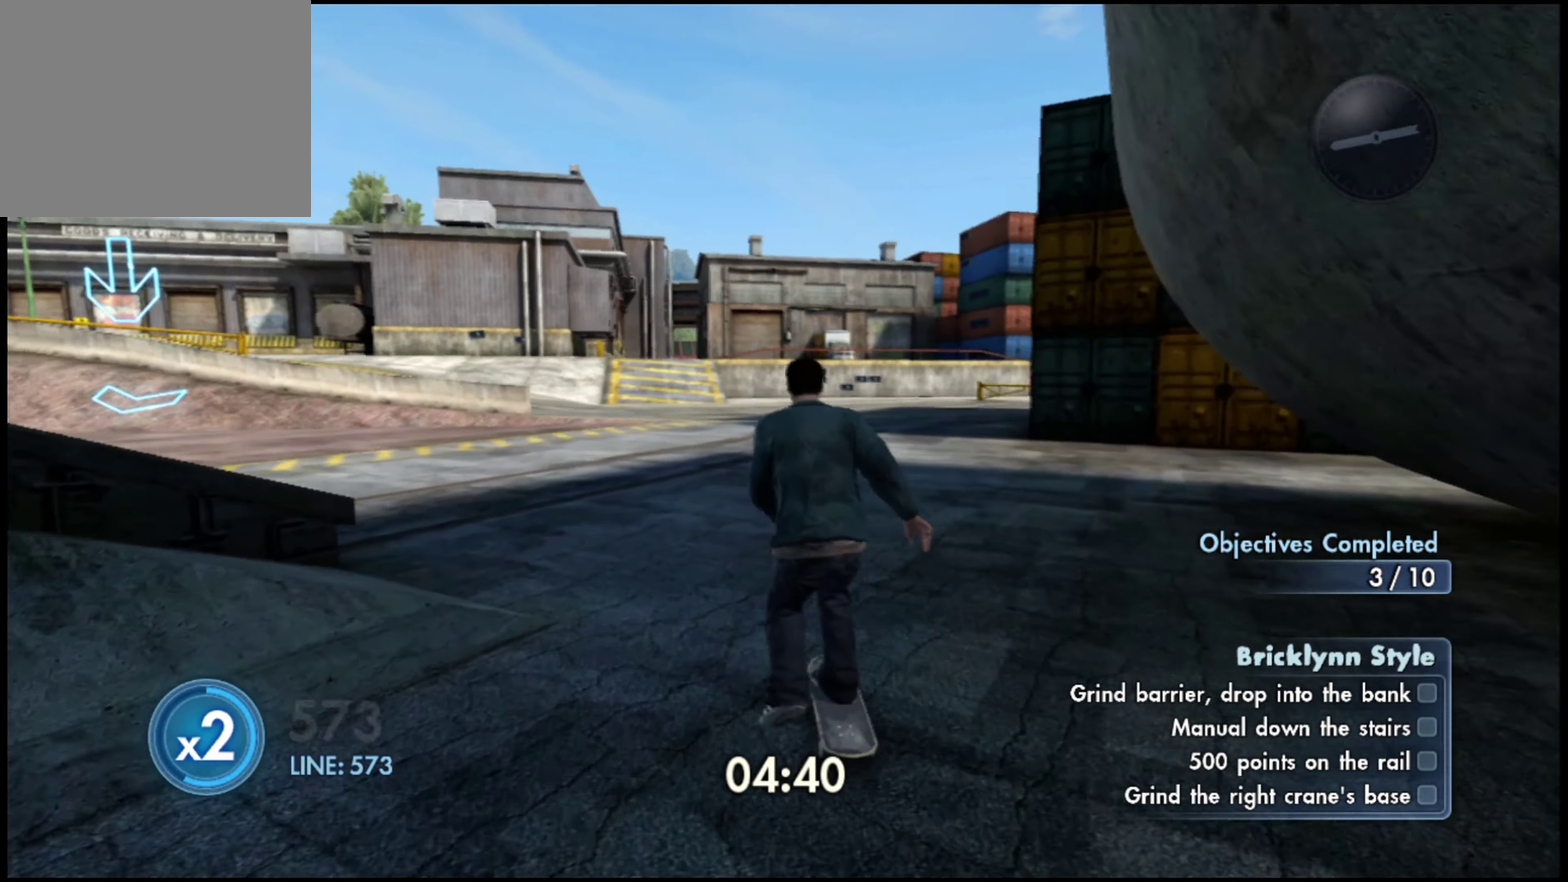
{"dt_ms": 301, "buttons": ["SQUARE"], "left_stick": "center", "right_stick": "center", "events": [[151, "left_stick", "center"]]}
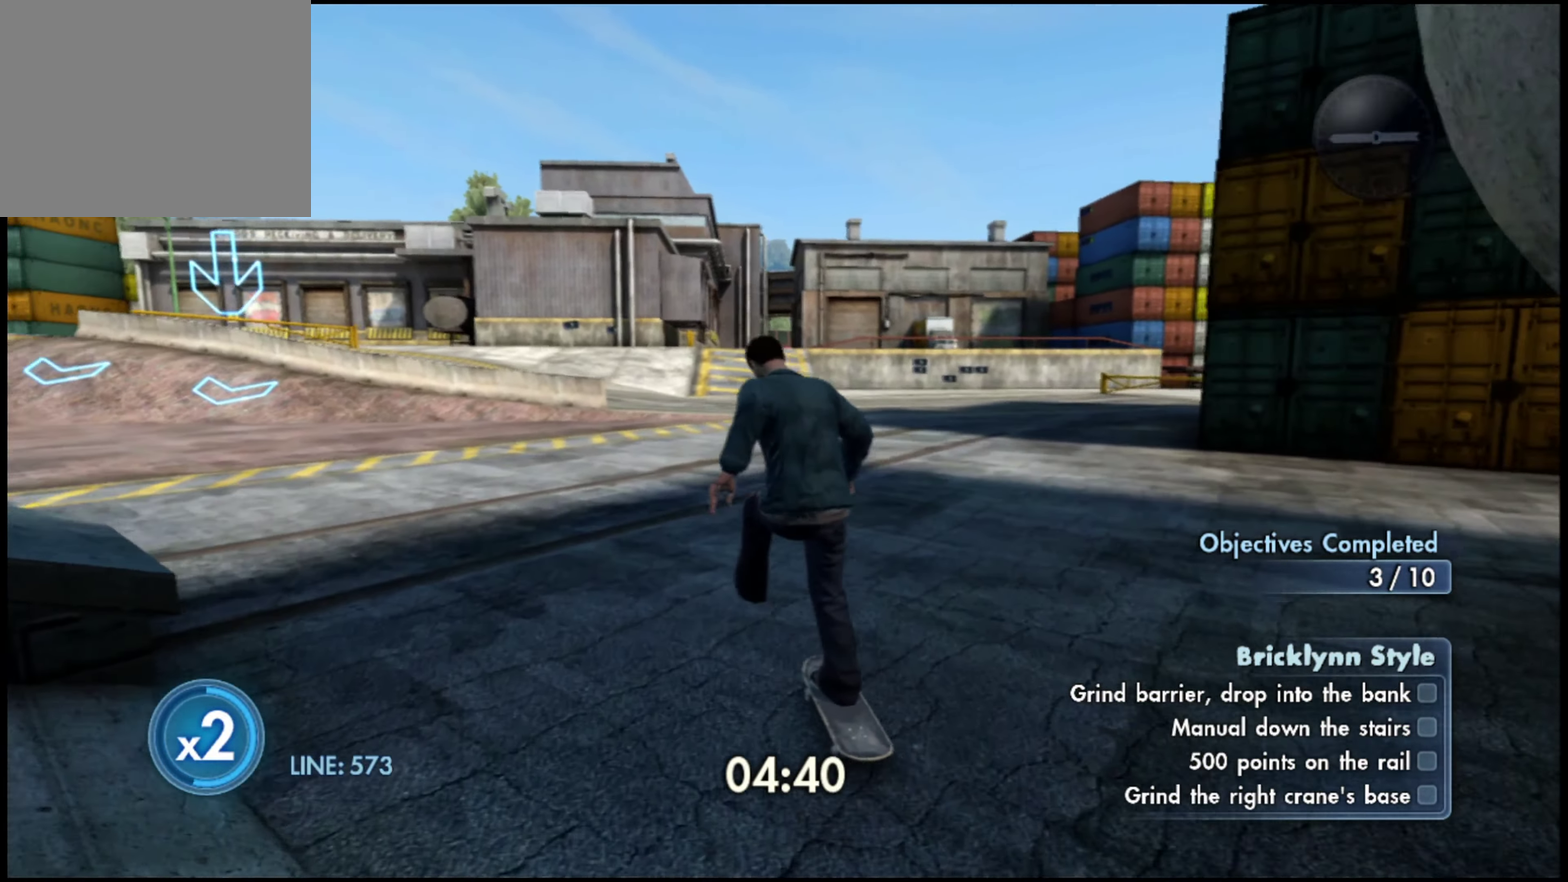
{"dt_ms": 700, "buttons": ["SQUARE"], "left_stick": "center", "right_stick": "center", "events": [[100, "left_stick", "left"], [667, "left_stick", "center"]]}
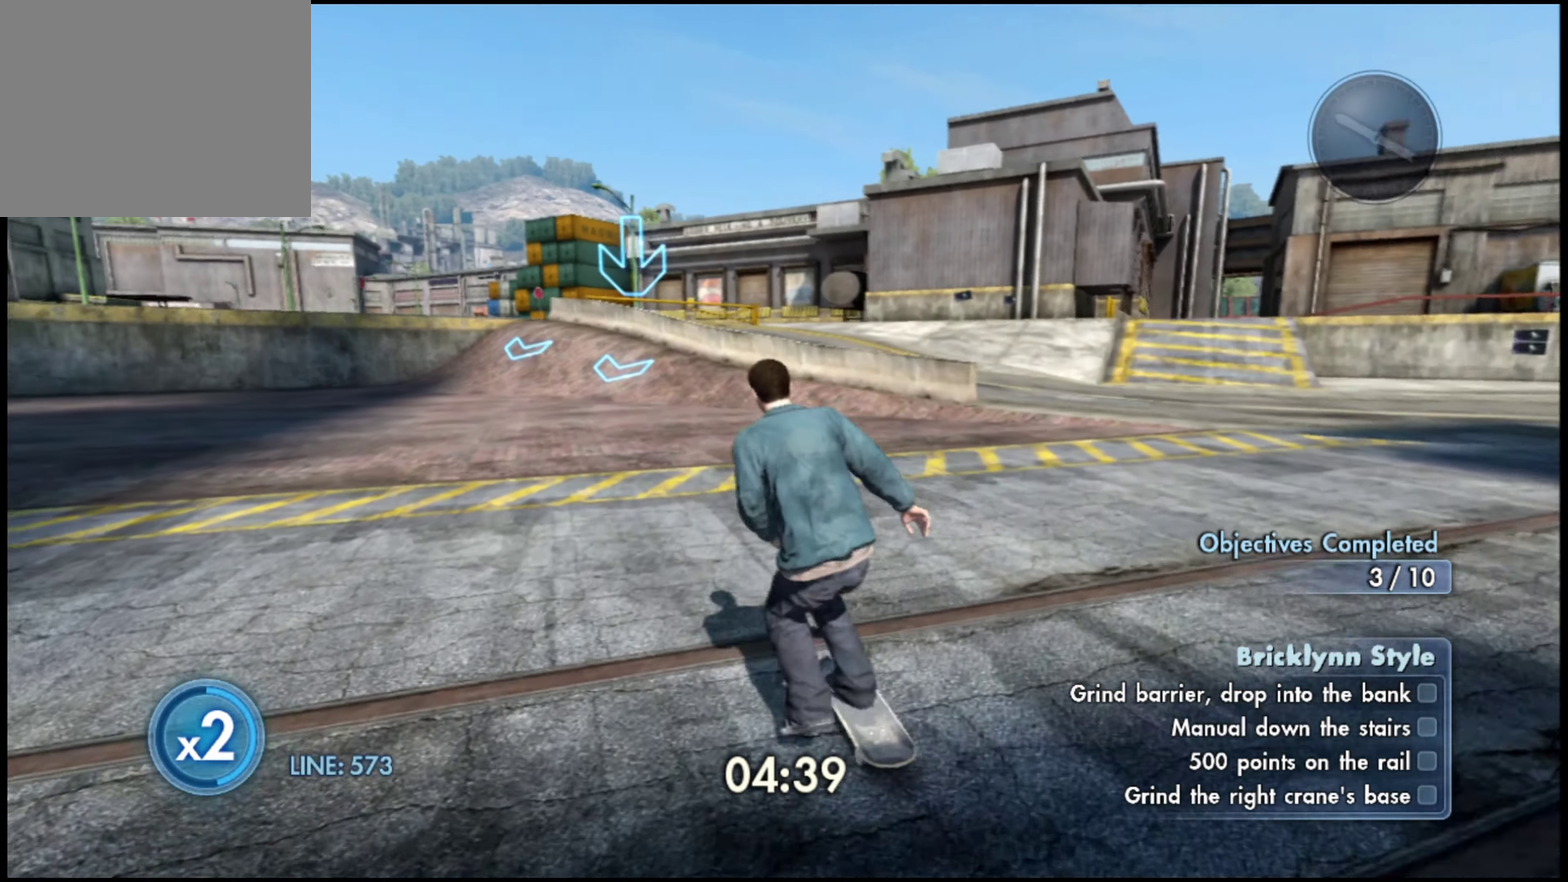
{"dt_ms": 301, "buttons": ["SQUARE"], "left_stick": "center", "right_stick": "center", "events": []}
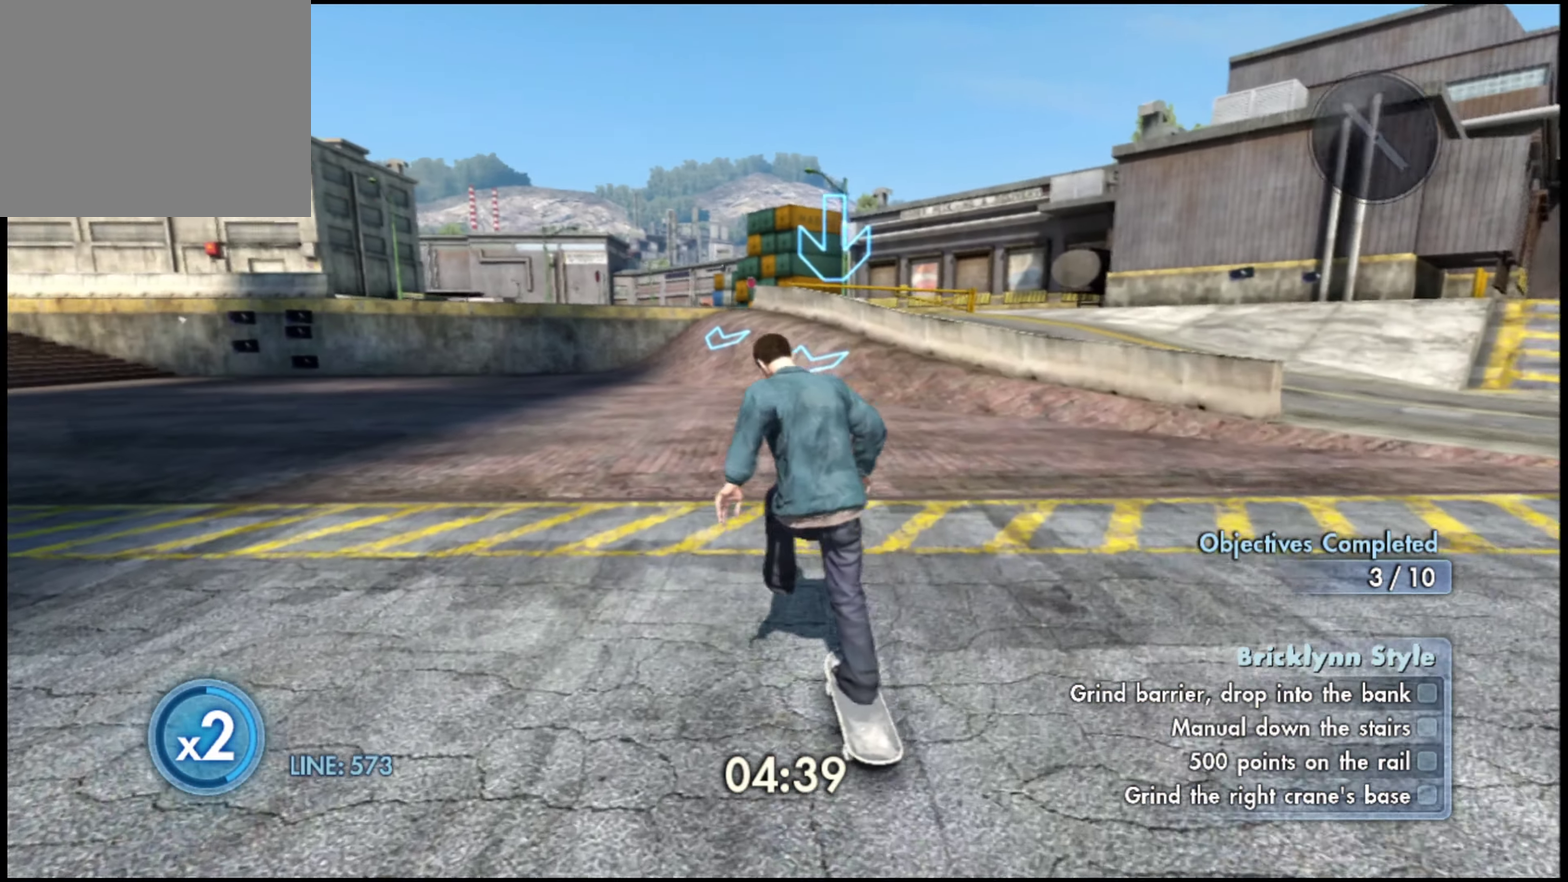
{"dt_ms": 701, "buttons": ["SQUARE"], "left_stick": "center", "right_stick": "center", "events": []}
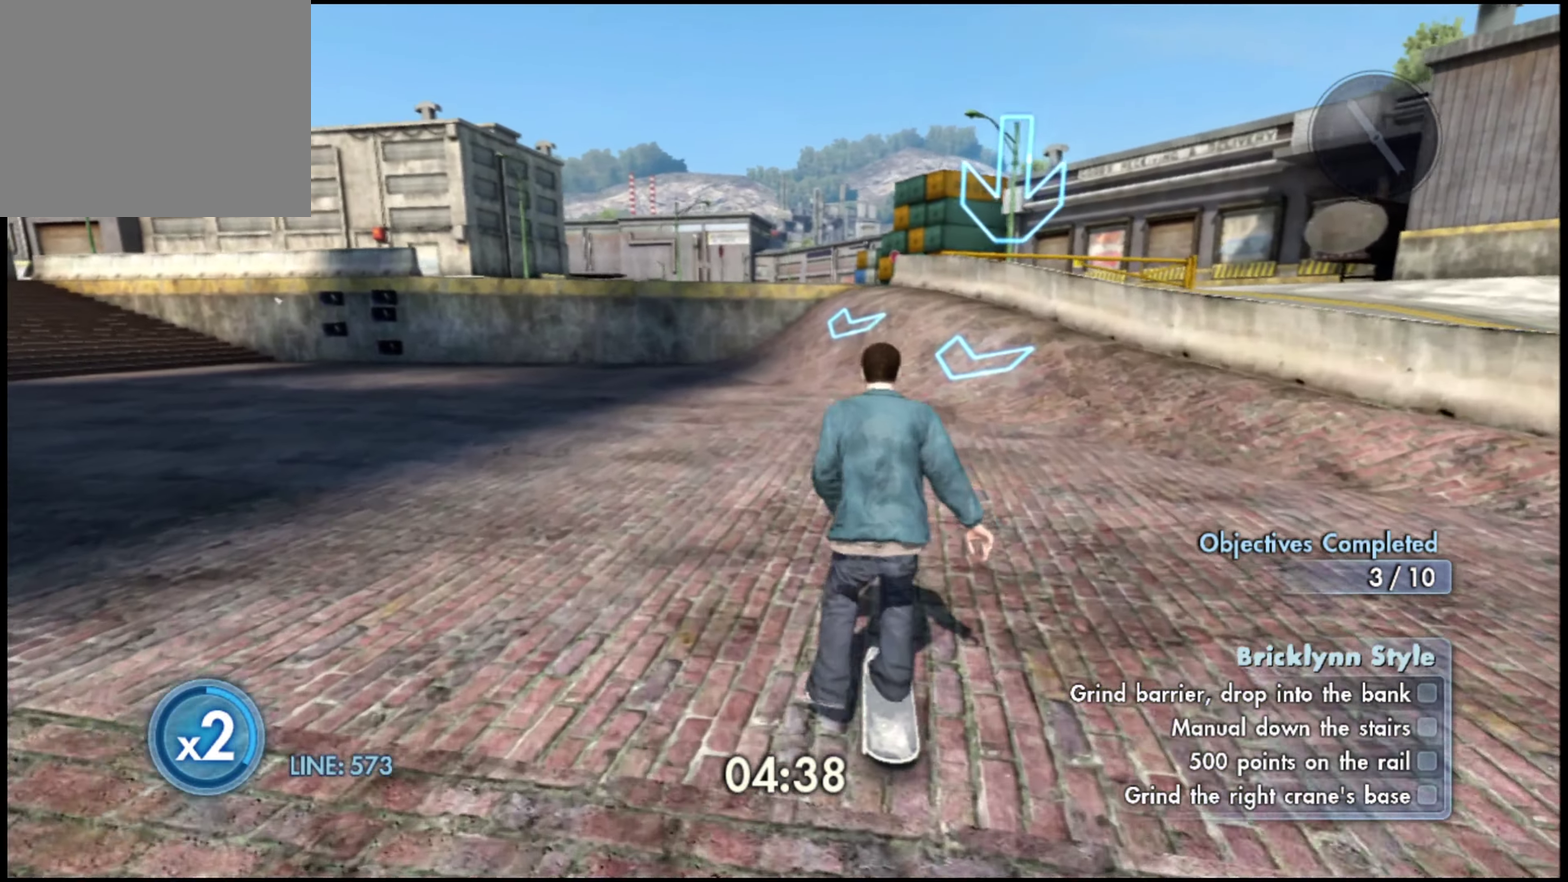
{"dt_ms": 300, "buttons": ["SQUARE"], "left_stick": "right", "right_stick": "center", "events": [[183, "left_stick", "right"]]}
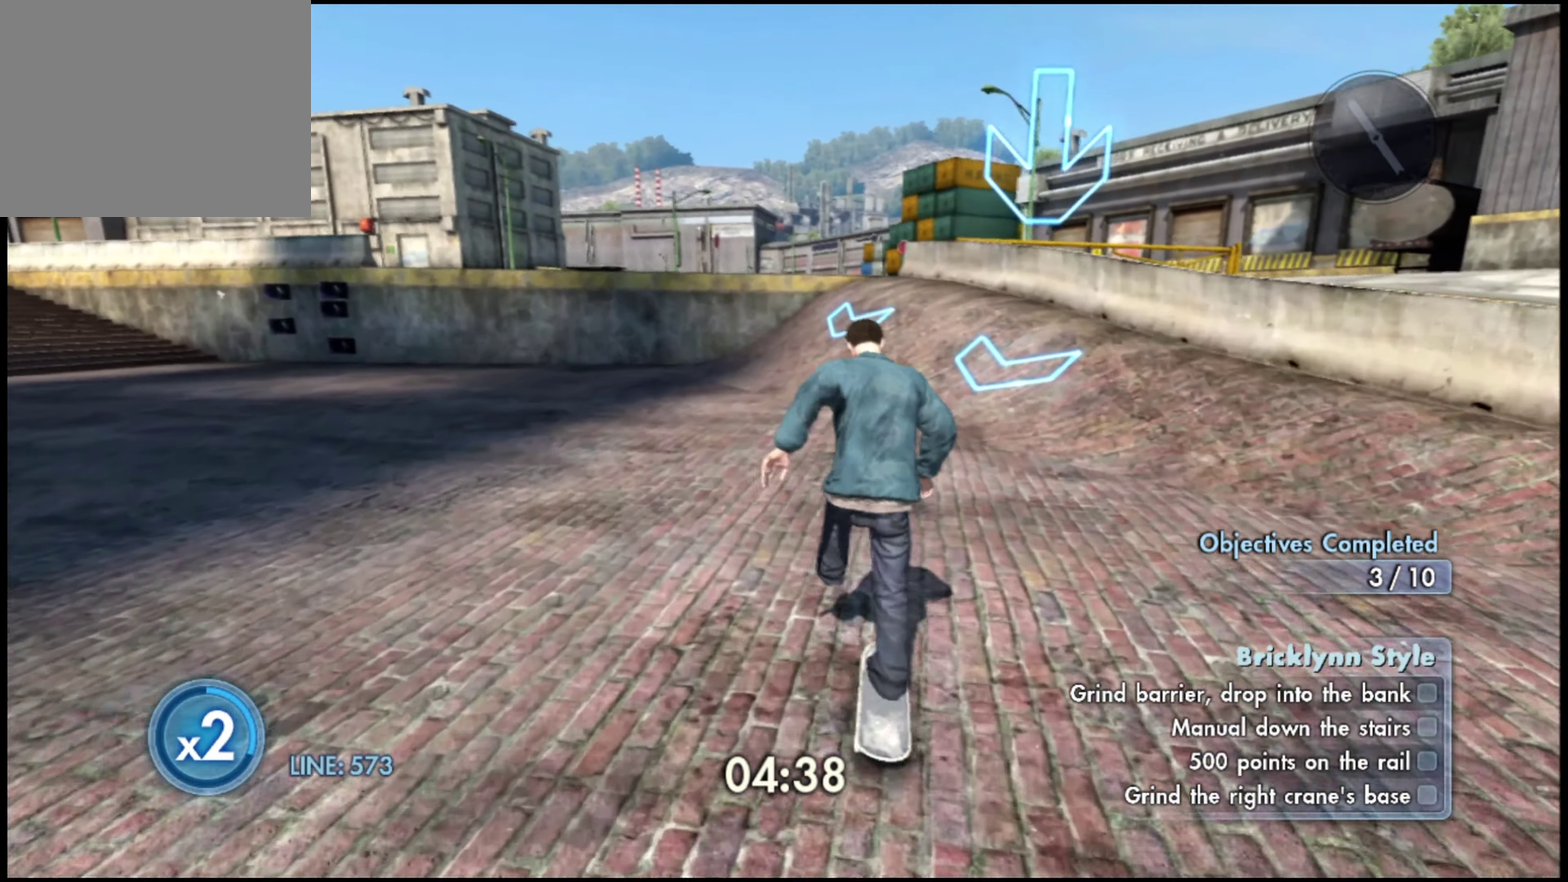
{"dt_ms": 701, "buttons": [], "left_stick": "center", "right_stick": "down", "events": [[133, "left_stick", "center"], [434, "R2", "down"], [434, "SQUARE", "up"], [601, "R2", "up"], [651, "right_stick", "down"]]}
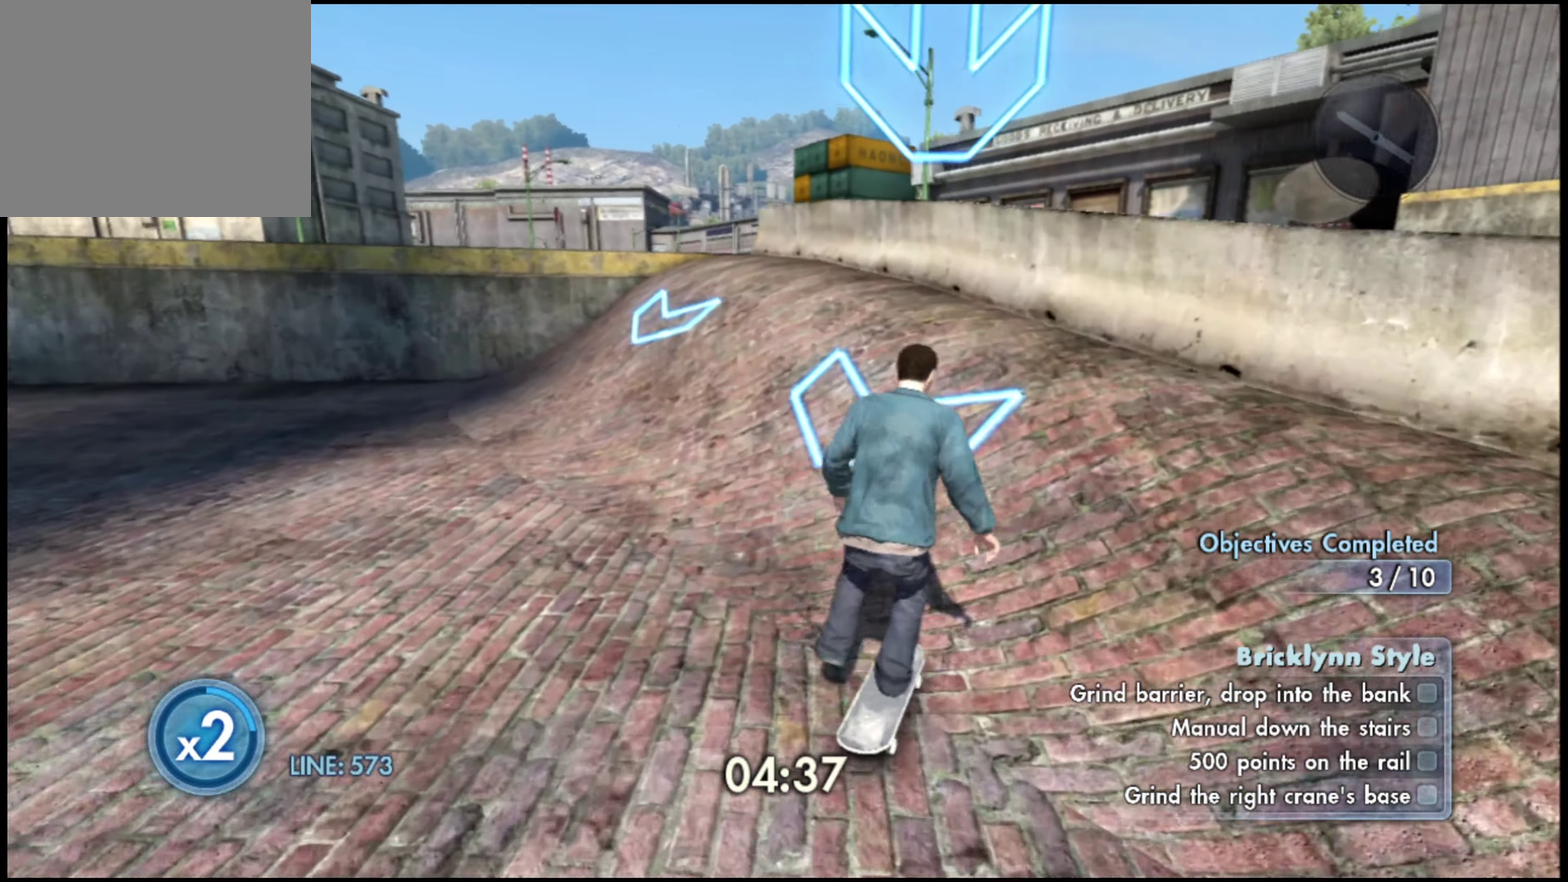
{"dt_ms": 300, "buttons": [], "left_stick": "center", "right_stick": "center", "events": [[200, "R3", "down"], [250, "R3", "up"], [250, "right_stick", "up"], [300, "right_stick", "center"]]}